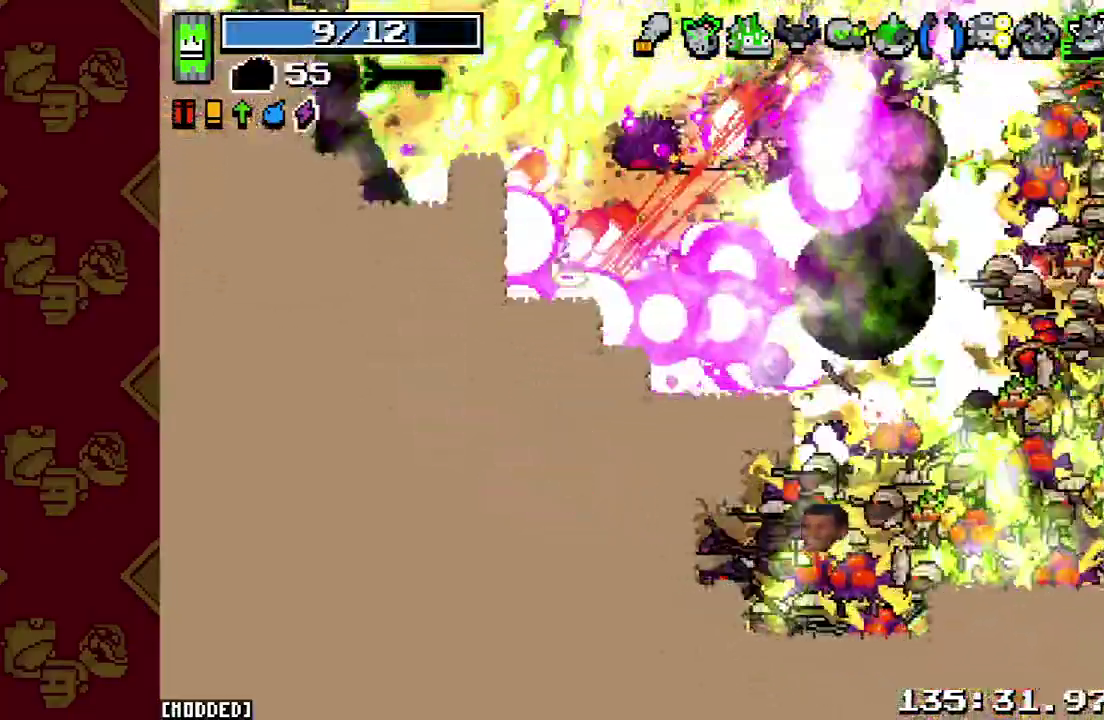
Gameplay with a controller (PlayStation layout); each line is a JSON object with the inputs held at the frame after it. "events" lists button and stick changes between this image and that frame as [ms after this image, input, new state], when the widget could be followed in between. This overlay highlights the sticks when they move; stick clicks (L3 R3) are not distinguishable. Not read: L3 R3.
{"buttons": ["L1"], "left_stick": "down", "right_stick": "down-right", "events": [[67, "R2", "down"], [200, "R2", "up"], [200, "left_stick", "down"], [300, "R2", "down"], [400, "L1", "down"], [433, "R2", "up"]]}
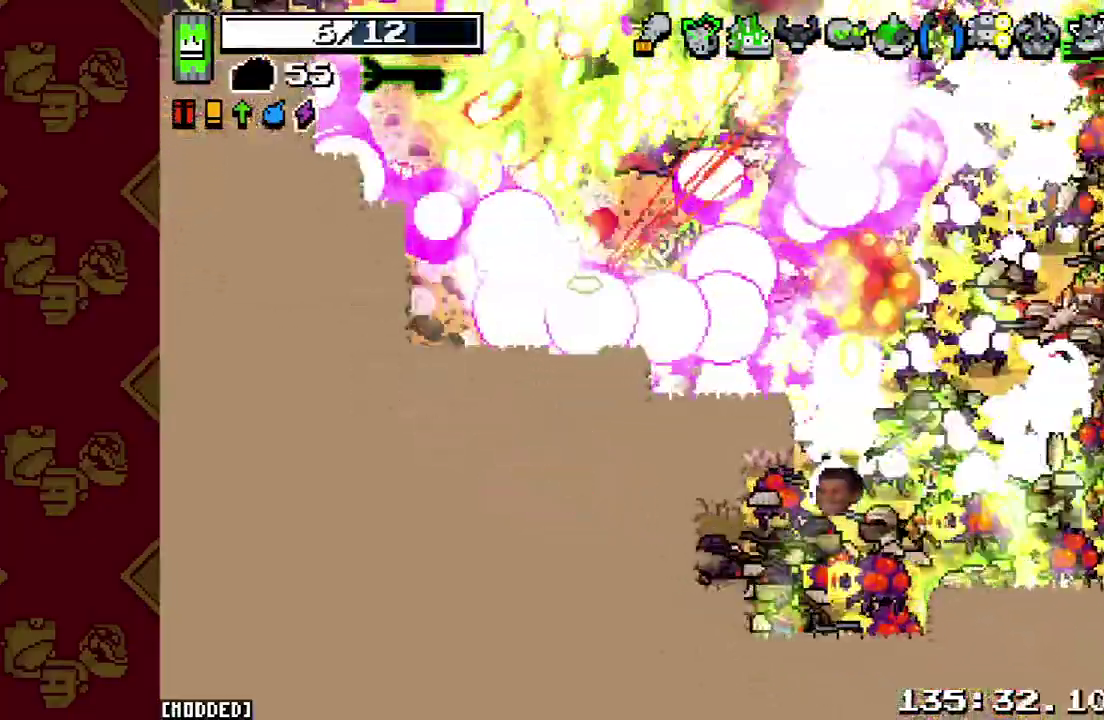
{"buttons": [], "left_stick": "down", "right_stick": "up-right"}
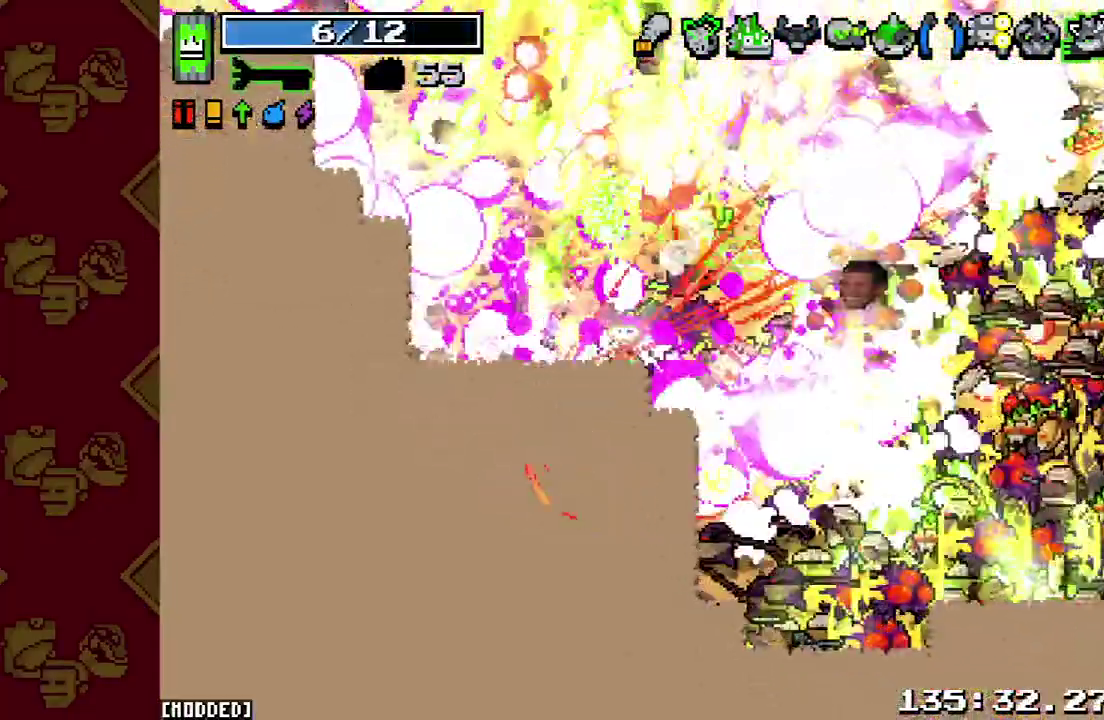
{"buttons": [], "left_stick": "left", "right_stick": "center", "events": [[33, "R2", "down"], [167, "R2", "up"], [200, "left_stick", "down-right"], [267, "R2", "down"], [333, "left_stick", "left"], [367, "R2", "up"], [400, "right_stick", "center"]]}
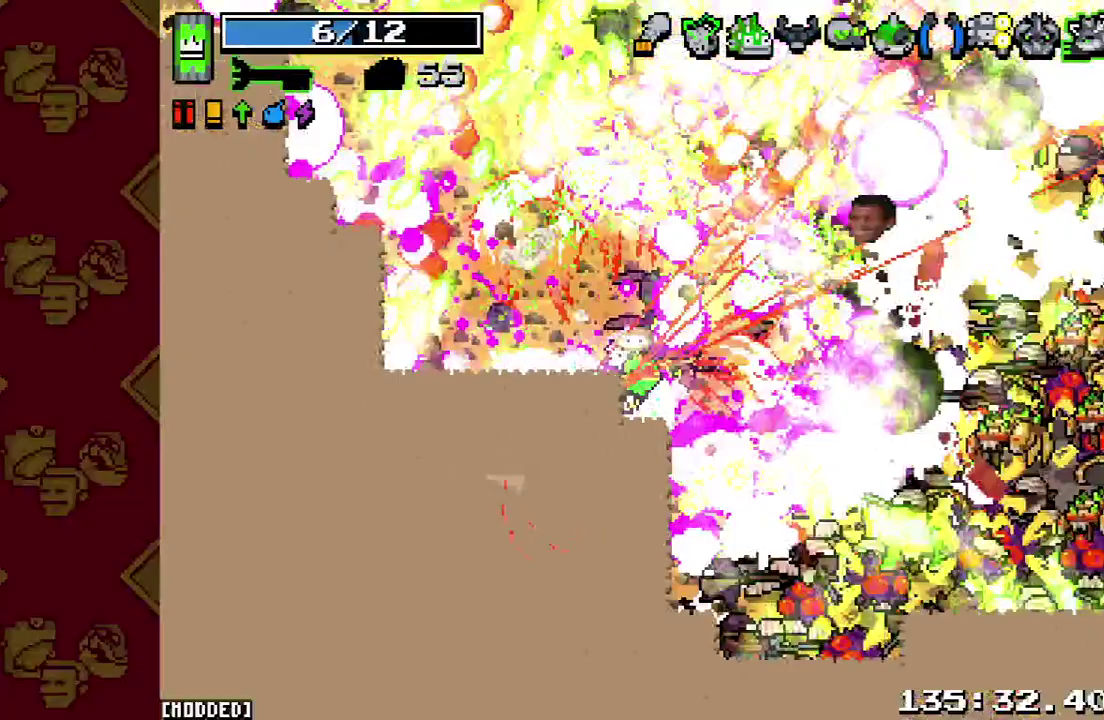
{"buttons": [], "left_stick": "down-right", "right_stick": "down-right", "events": [[33, "left_stick", "down-left"], [67, "R2", "down"], [67, "right_stick", "up-right"], [167, "left_stick", "down"], [167, "right_stick", "right"], [200, "R2", "up"], [333, "R2", "down"], [367, "left_stick", "down-right"], [400, "right_stick", "down-right"], [467, "R2", "up"]]}
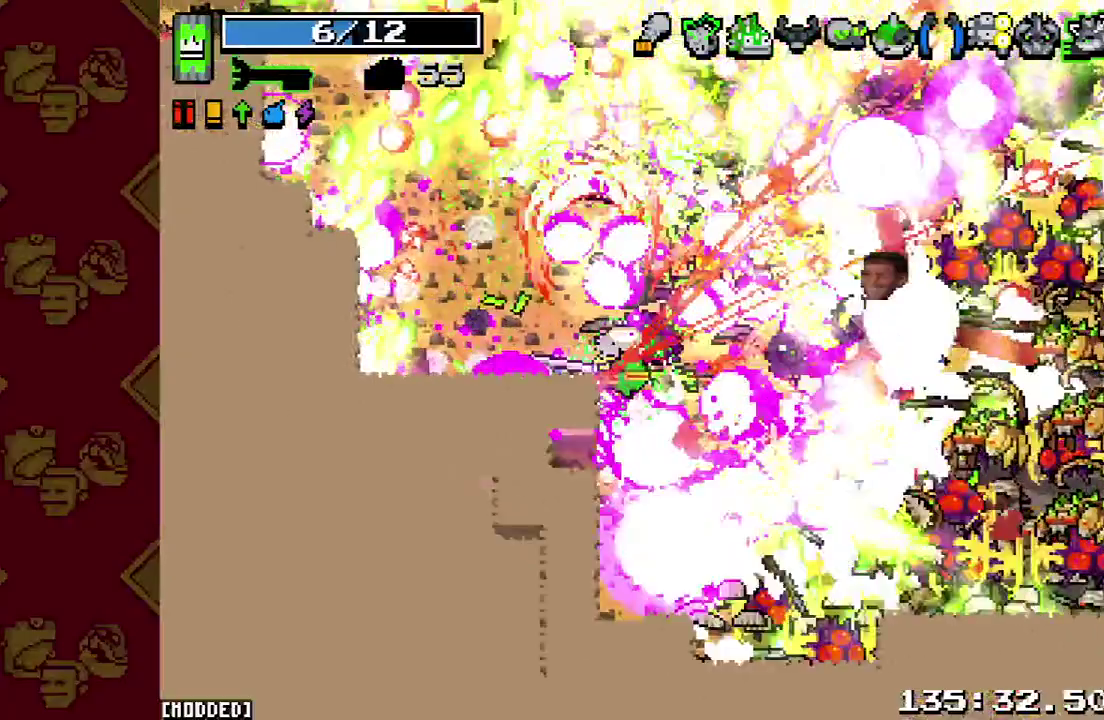
{"buttons": [], "left_stick": "down-left", "right_stick": "down-right", "events": [[67, "R2", "down"], [200, "R2", "up"], [233, "left_stick", "down"], [333, "R2", "down"], [367, "left_stick", "down-left"], [467, "R2", "up"]]}
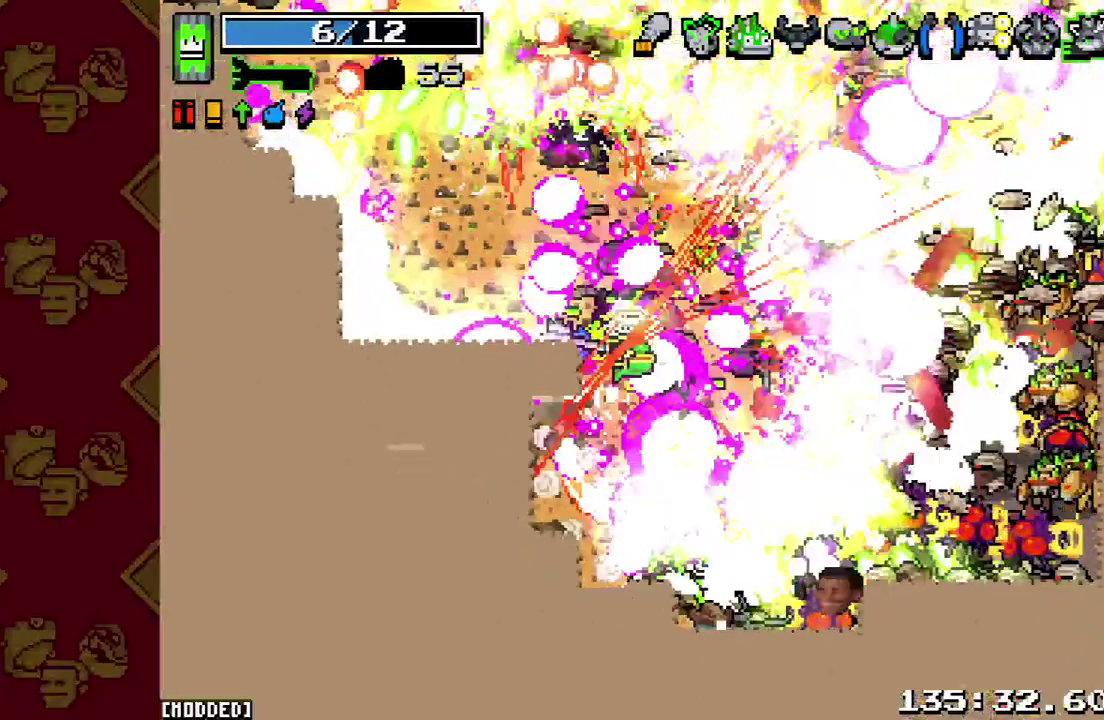
{"buttons": ["R2"], "left_stick": "down-left", "right_stick": "down-right", "events": [[133, "R2", "down"], [267, "R2", "up"], [300, "L1", "down"], [467, "L1", "up"], [467, "R2", "down"]]}
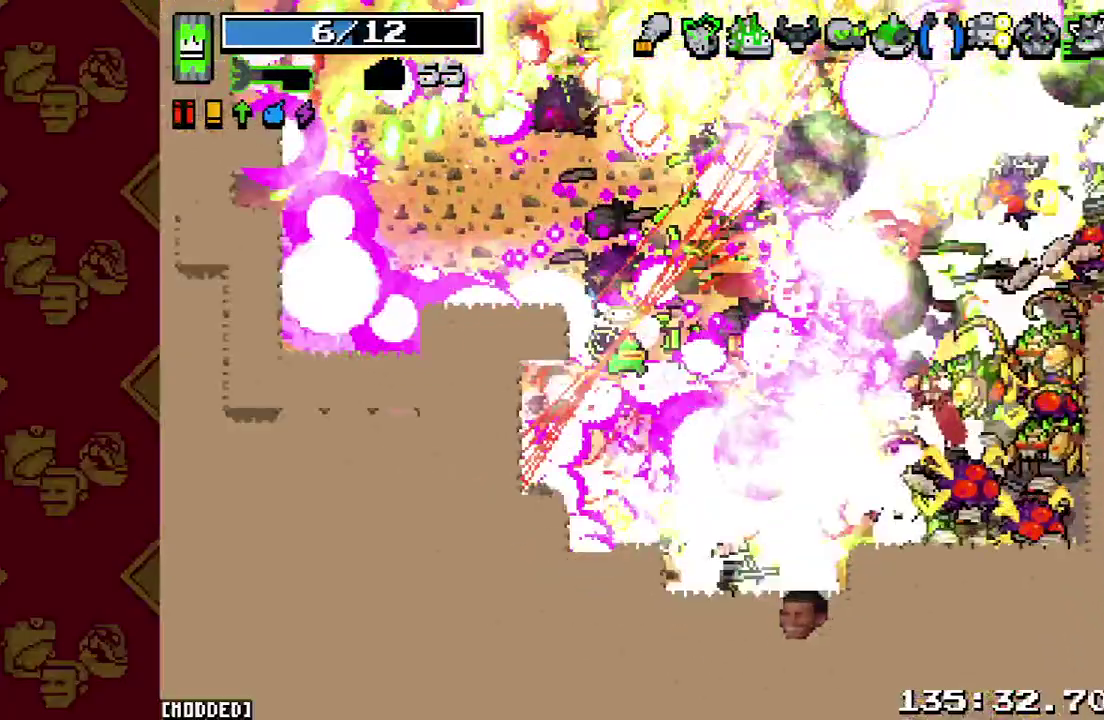
{"buttons": ["R2"], "left_stick": "left", "right_stick": "down-right", "events": [[100, "R2", "up"], [133, "L1", "down"], [367, "L1", "up"], [367, "R2", "down"], [467, "left_stick", "left"]]}
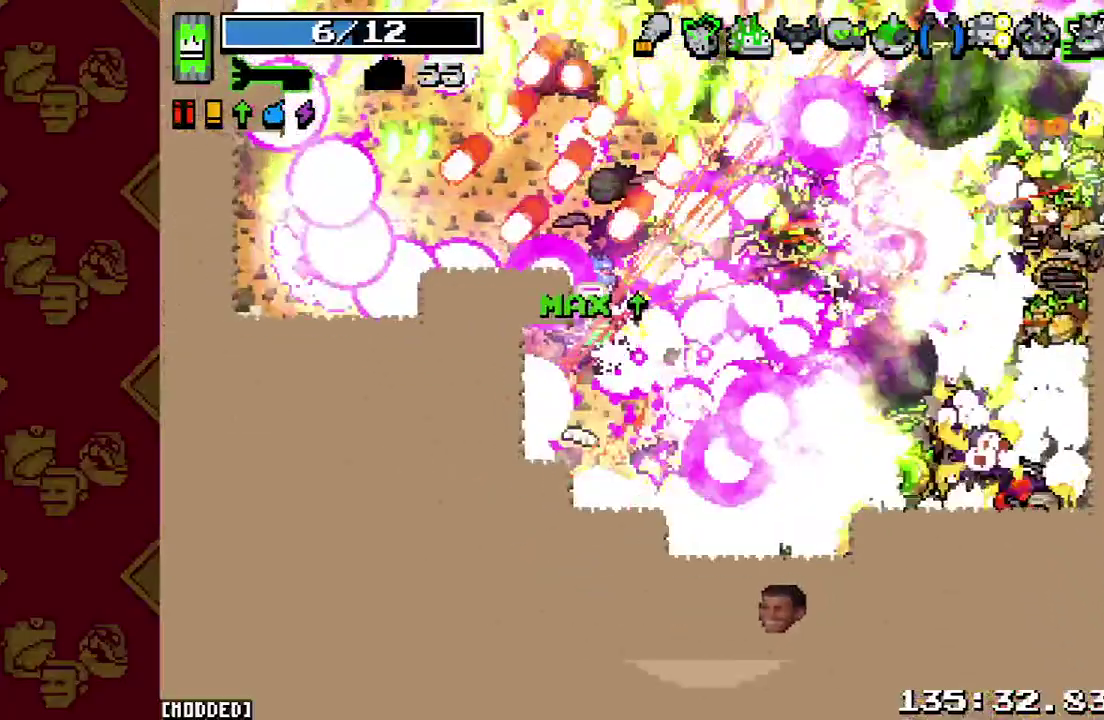
{"buttons": [], "left_stick": "down-left", "right_stick": "down-right", "events": [[33, "R2", "up"], [67, "left_stick", "down-left"], [233, "R2", "down"], [367, "R2", "up"]]}
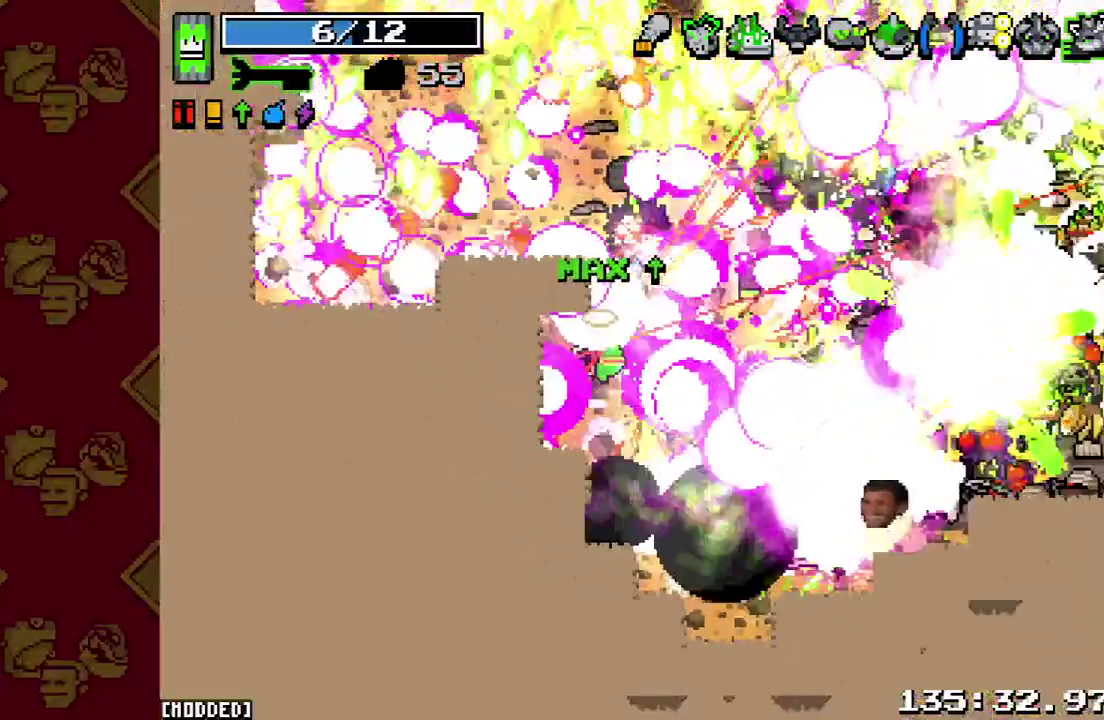
{"buttons": ["R2"], "left_stick": "down-right", "right_stick": "right", "events": [[33, "right_stick", "right"], [67, "R2", "down"], [200, "R2", "up"], [233, "L1", "down"], [300, "left_stick", "down"], [367, "L1", "up"], [433, "R2", "down"], [433, "left_stick", "down-right"]]}
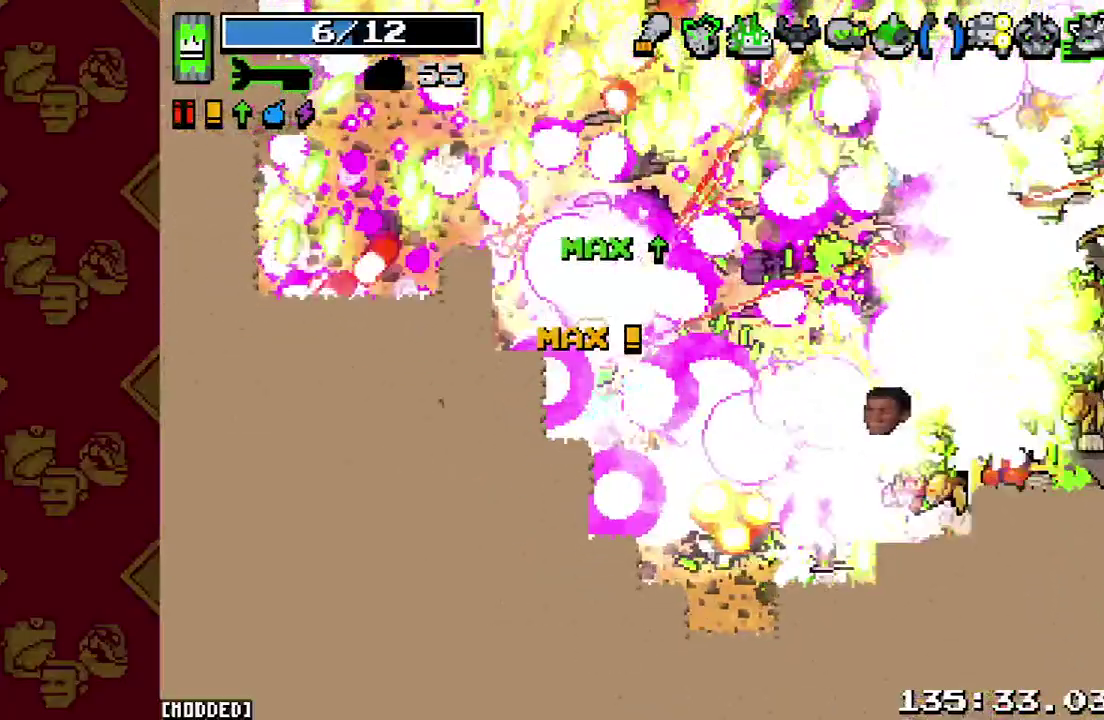
{"buttons": ["R2"], "left_stick": "down-right", "right_stick": "up-right", "events": [[67, "R2", "up"], [67, "right_stick", "up-right"], [167, "R2", "down"], [300, "L1", "down"], [300, "R2", "up"], [433, "L1", "up"], [467, "R2", "down"]]}
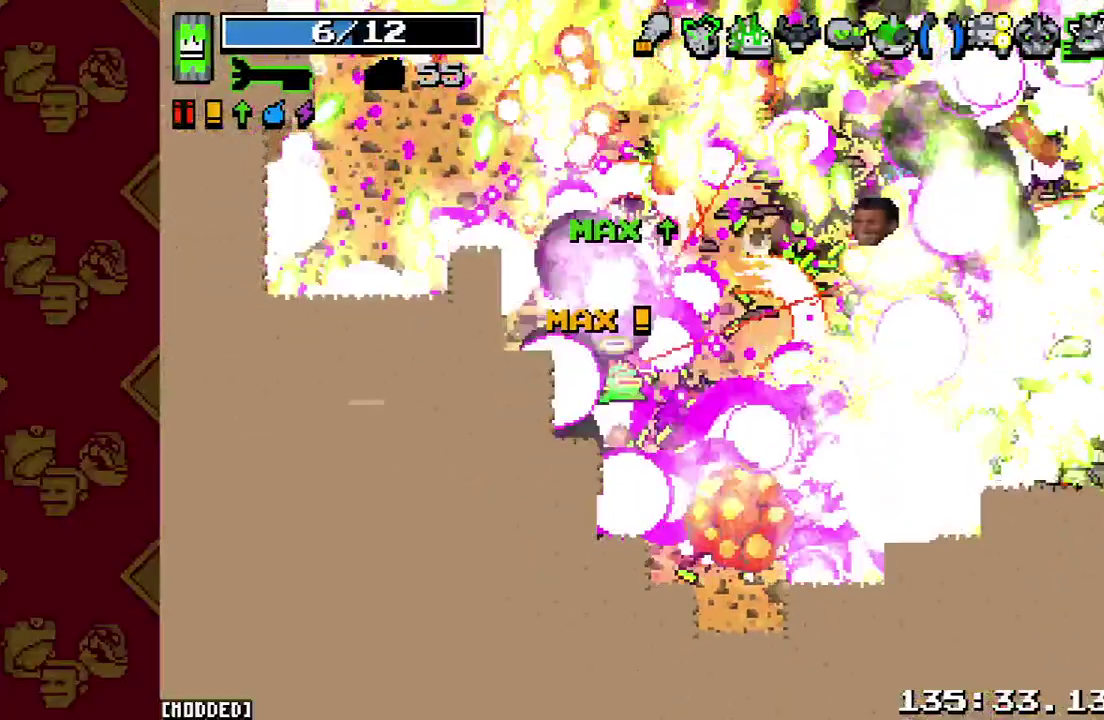
{"buttons": ["R2"], "left_stick": "right", "right_stick": "up-right", "events": [[133, "R2", "up"], [433, "R2", "down"], [500, "left_stick", "right"]]}
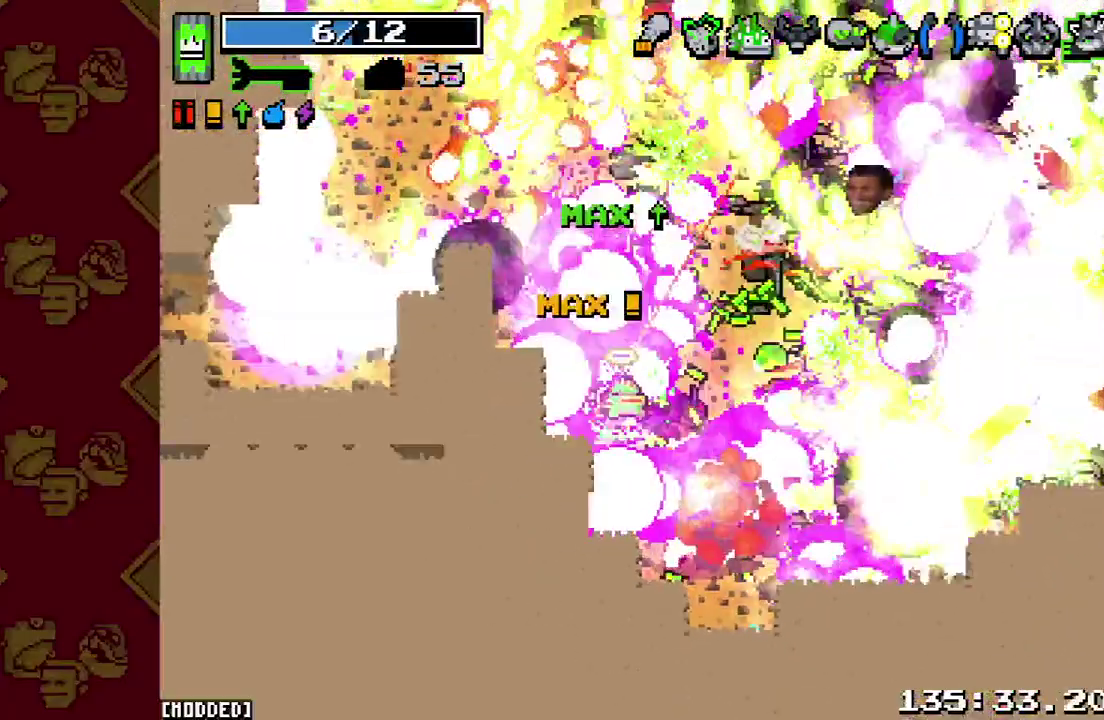
{"buttons": [], "left_stick": "down-right", "right_stick": "up-right", "events": [[67, "R2", "up"], [167, "left_stick", "down-right"], [300, "R2", "down"], [500, "R2", "up"]]}
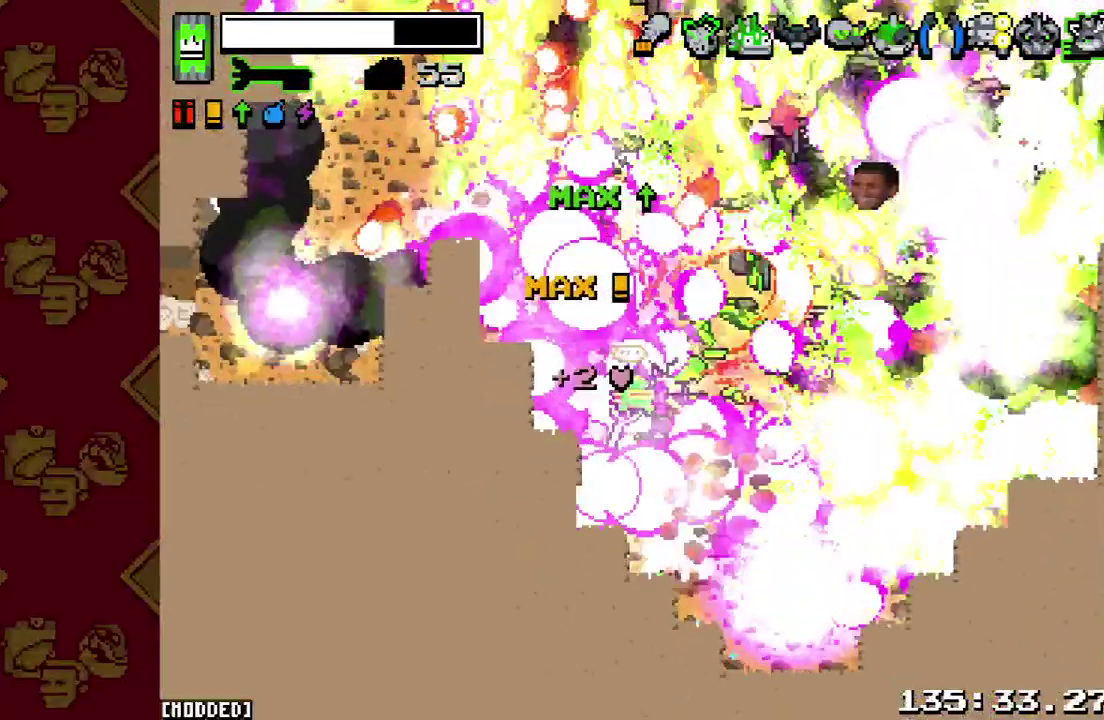
{"buttons": ["R2"], "left_stick": "down-right", "right_stick": "up-right", "events": [[33, "L1", "down"], [233, "R2", "down"], [267, "L1", "up"], [400, "R2", "up"], [500, "R2", "down"]]}
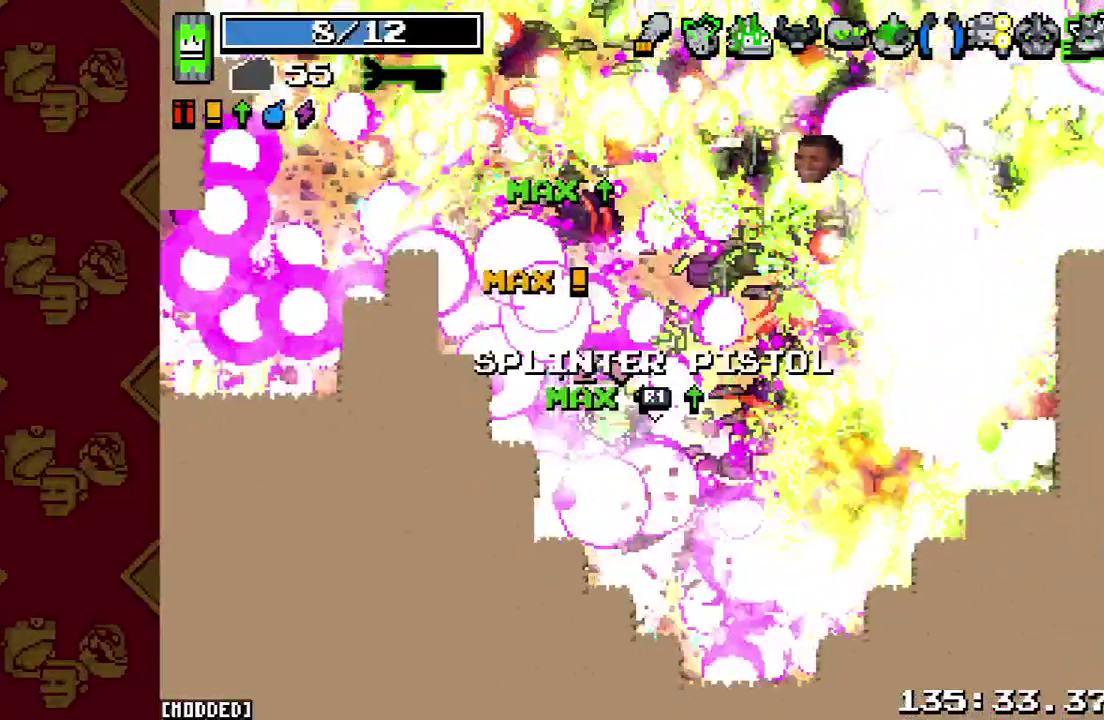
{"buttons": ["R2"], "left_stick": "down-right", "right_stick": "up-right", "events": [[100, "L1", "down"], [133, "R2", "up"], [467, "L1", "up"], [467, "R2", "down"]]}
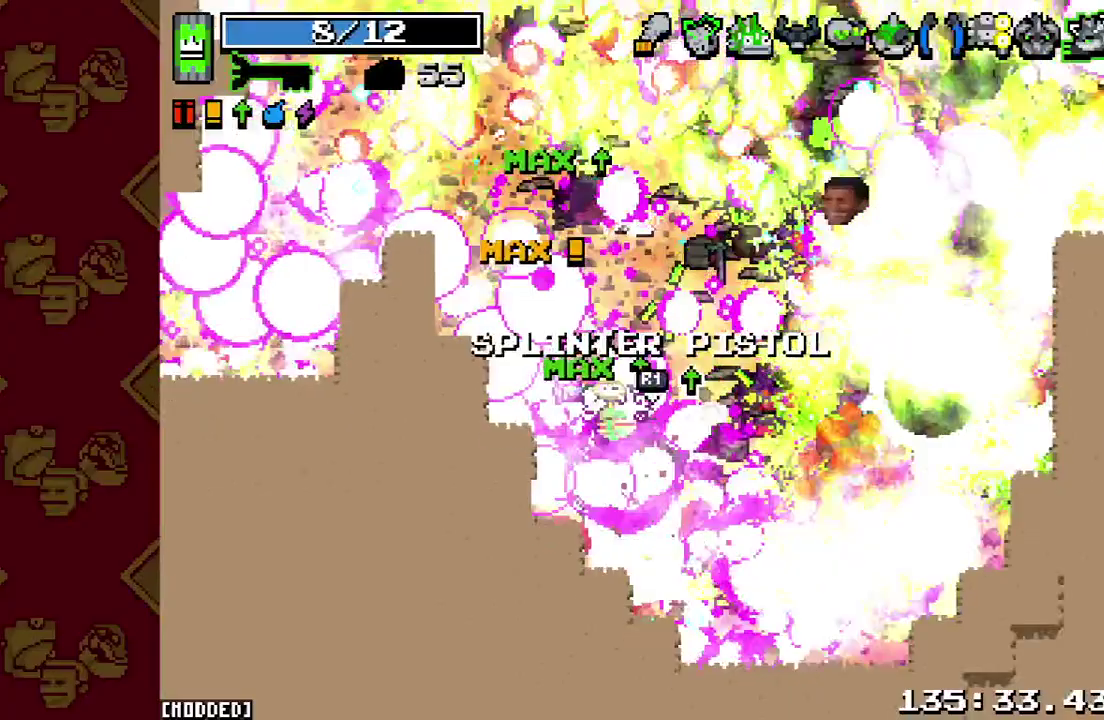
{"buttons": [], "left_stick": "right", "right_stick": "up-right", "events": [[233, "R2", "up"], [267, "left_stick", "right"]]}
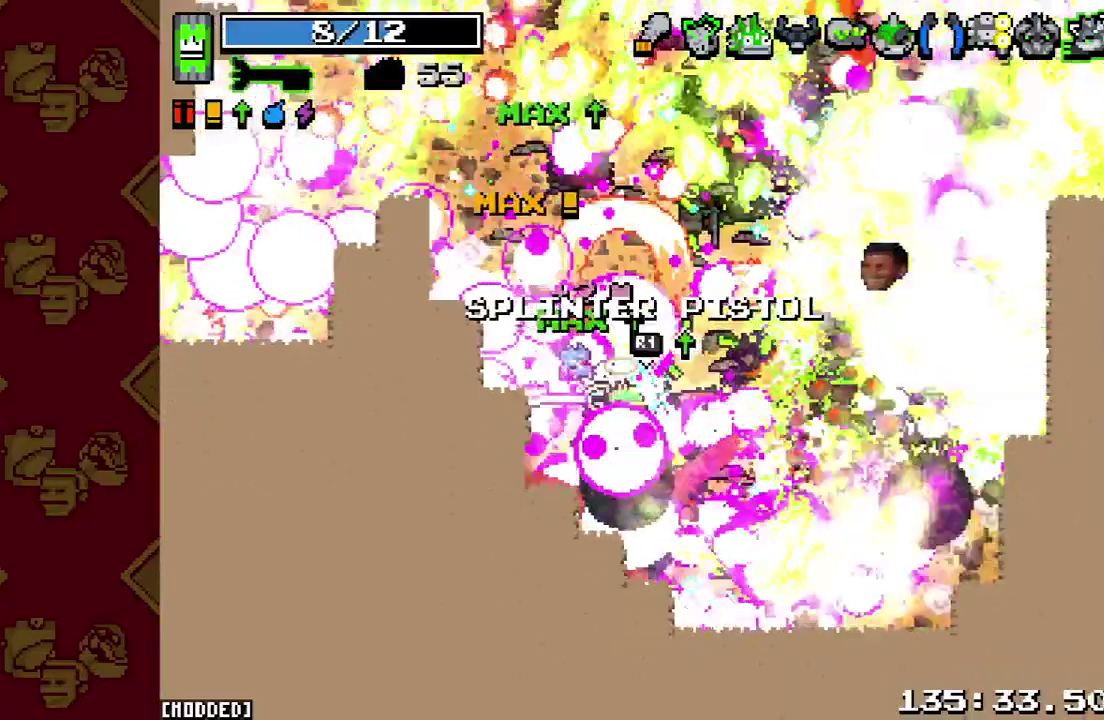
{"buttons": ["L1"], "left_stick": "right", "right_stick": "up-right", "events": [[100, "R2", "down"], [333, "R2", "up"], [400, "L1", "down"]]}
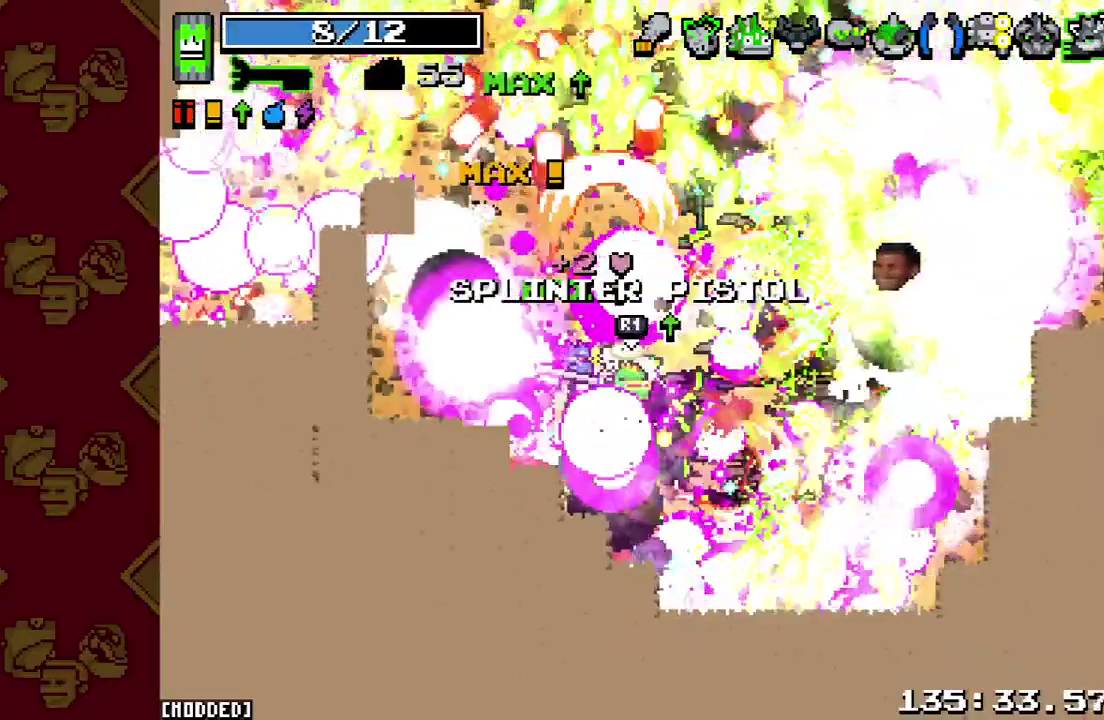
{"buttons": ["L1"], "left_stick": "right", "right_stick": "up-right", "events": [[233, "R2", "down"], [267, "L1", "up"], [467, "R2", "up"], [500, "L1", "down"]]}
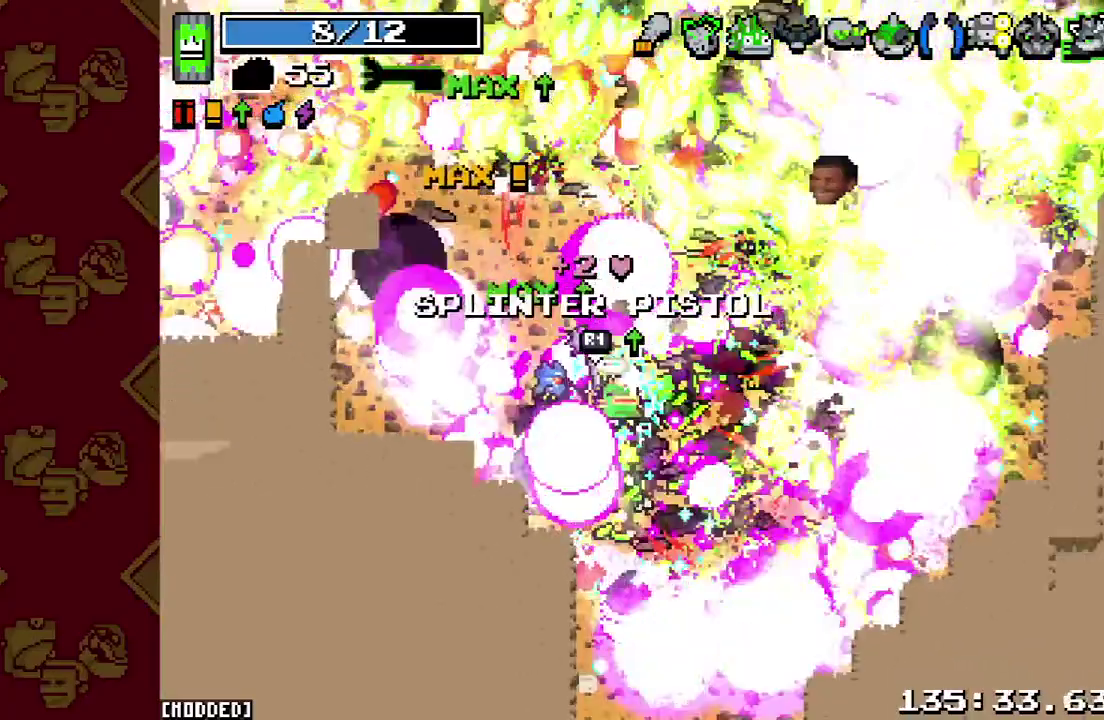
{"buttons": ["L1"], "left_stick": "right", "right_stick": "up-right", "events": []}
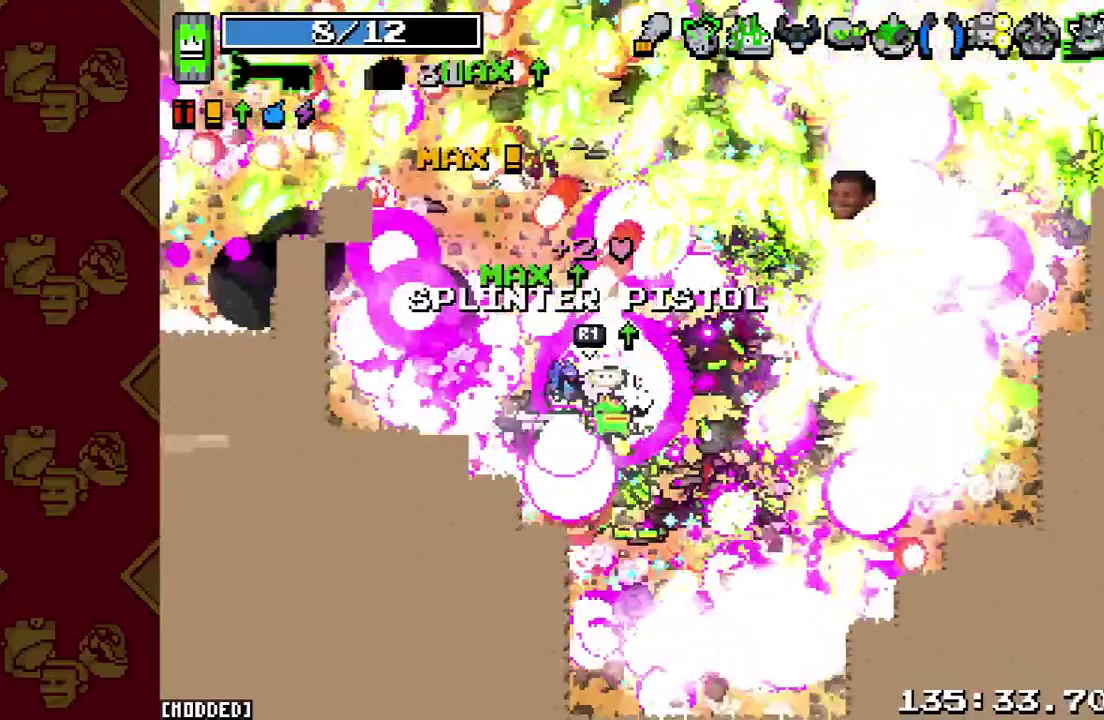
{"buttons": [], "left_stick": "right", "right_stick": "center", "events": [[133, "R2", "down"], [200, "L1", "up"], [367, "R2", "up"], [467, "right_stick", "center"]]}
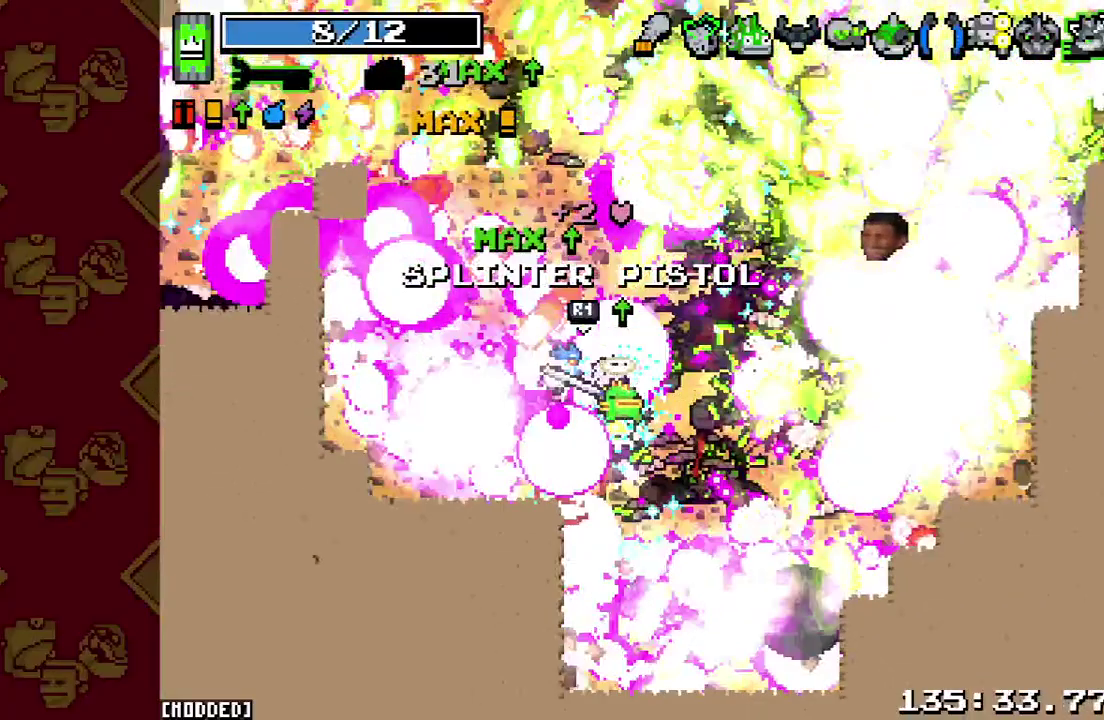
{"buttons": ["R2"], "left_stick": "center", "right_stick": "right", "events": [[200, "right_stick", "right"], [367, "R2", "down"], [400, "left_stick", "center"]]}
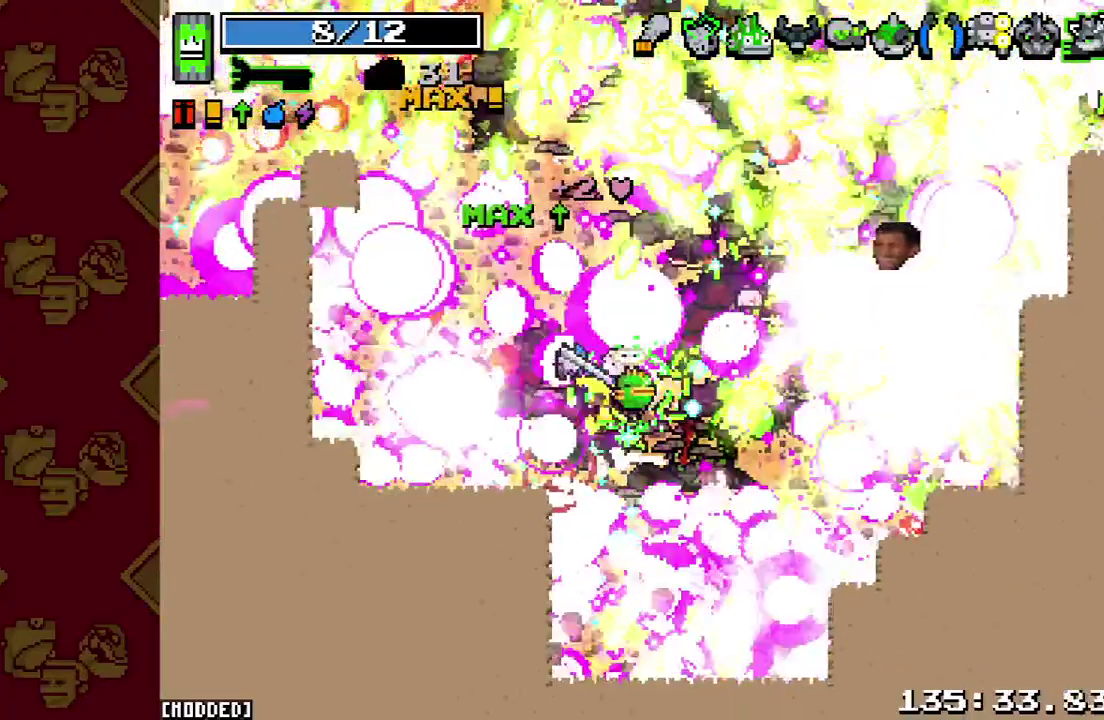
{"buttons": [], "left_stick": "right", "right_stick": "right", "events": [[33, "left_stick", "right"], [133, "R2", "up"]]}
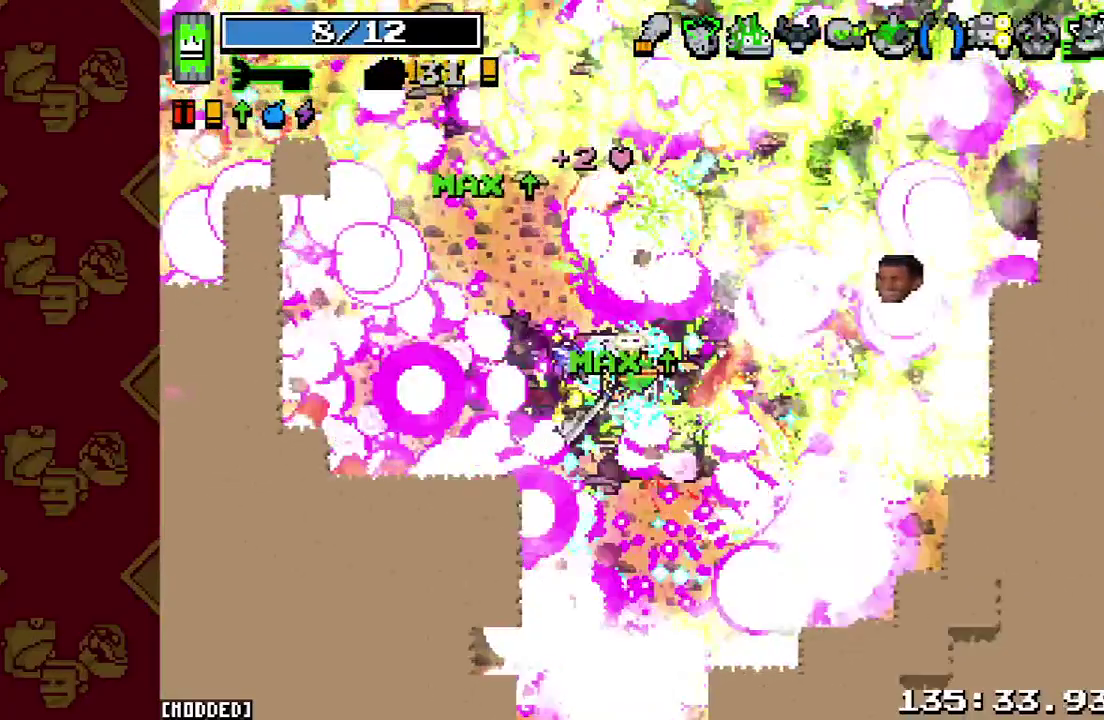
{"buttons": [], "left_stick": "right", "right_stick": "right", "events": []}
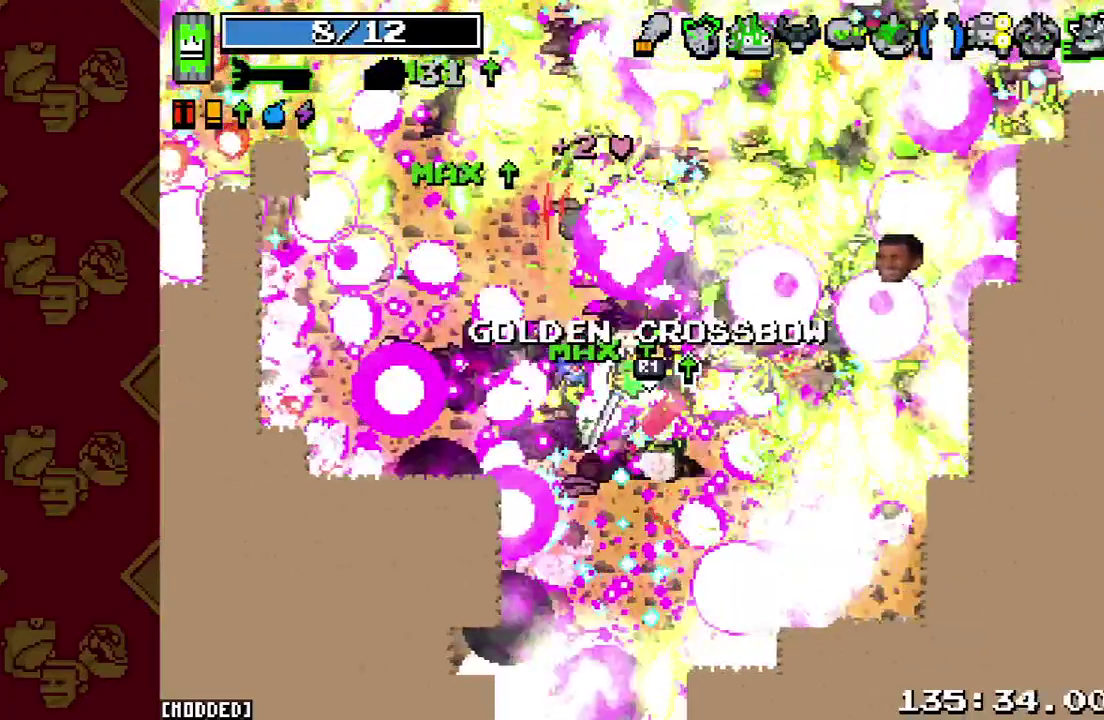
{"buttons": [], "left_stick": "right", "right_stick": "up-right", "events": [[33, "R2", "down"], [67, "right_stick", "up-right"], [467, "R2", "up"]]}
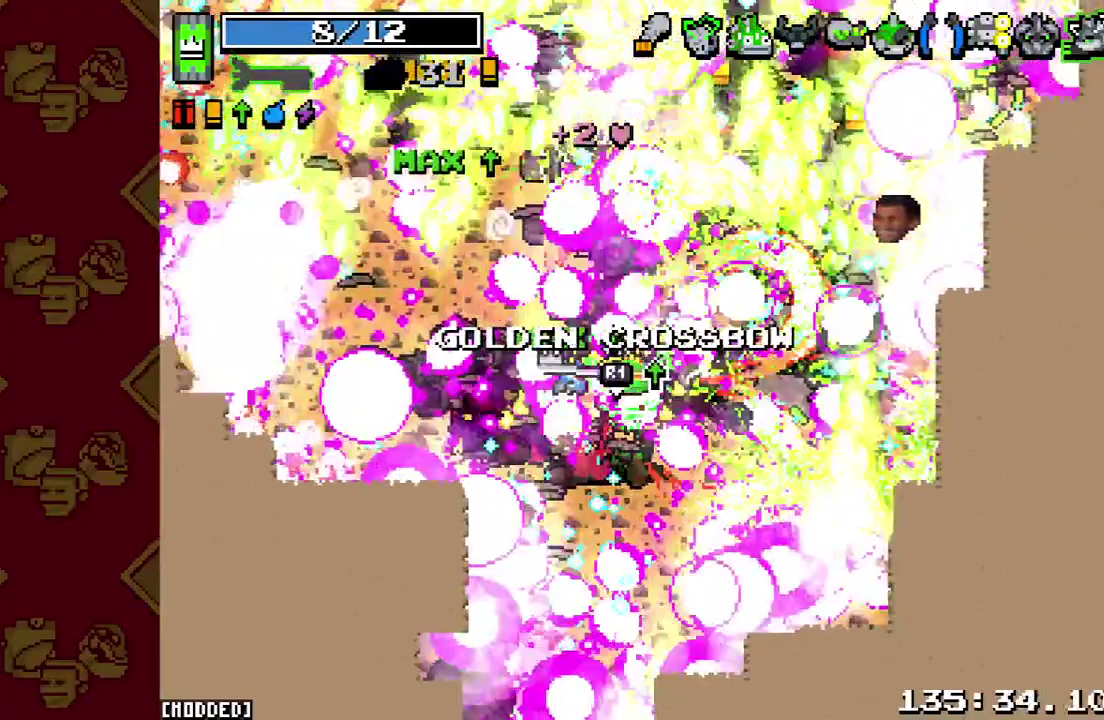
{"buttons": ["R2"], "left_stick": "up-right", "right_stick": "up-right", "events": [[33, "L1", "down"], [200, "left_stick", "up-right"], [367, "L1", "up"], [367, "R2", "down"]]}
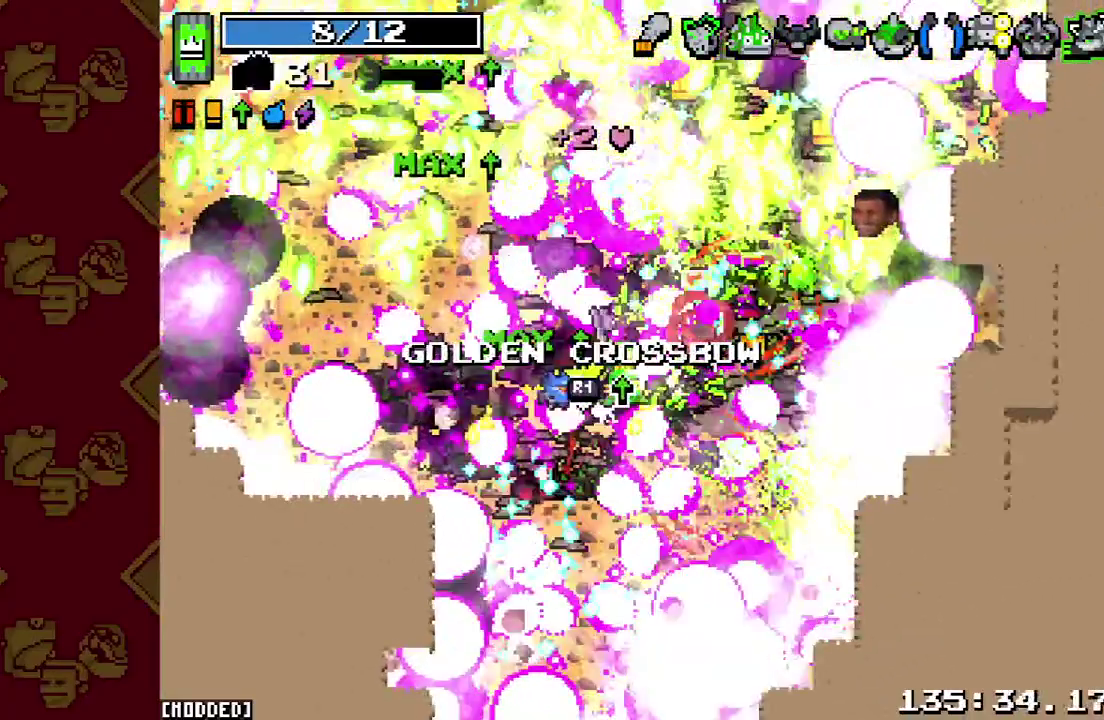
{"buttons": [], "left_stick": "right", "right_stick": "up-right", "events": [[167, "L1", "down"], [233, "R2", "up"], [367, "left_stick", "right"], [467, "L1", "up"]]}
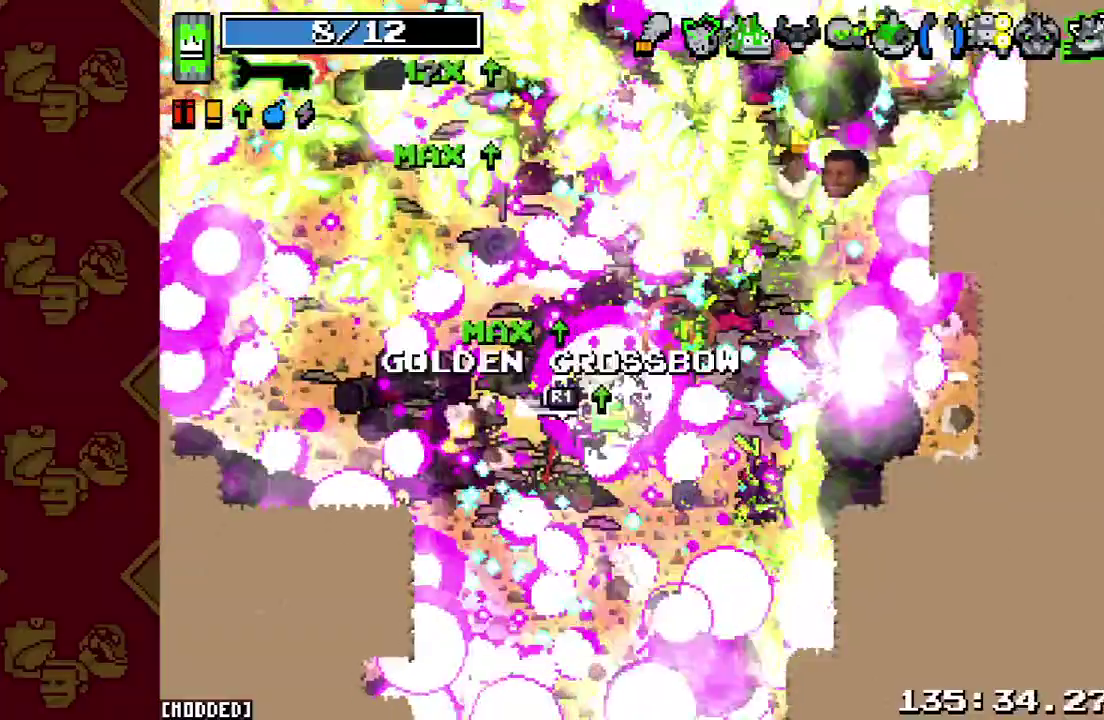
{"buttons": [], "left_stick": "right", "right_stick": "up-right", "events": [[67, "R2", "down"], [467, "R2", "up"]]}
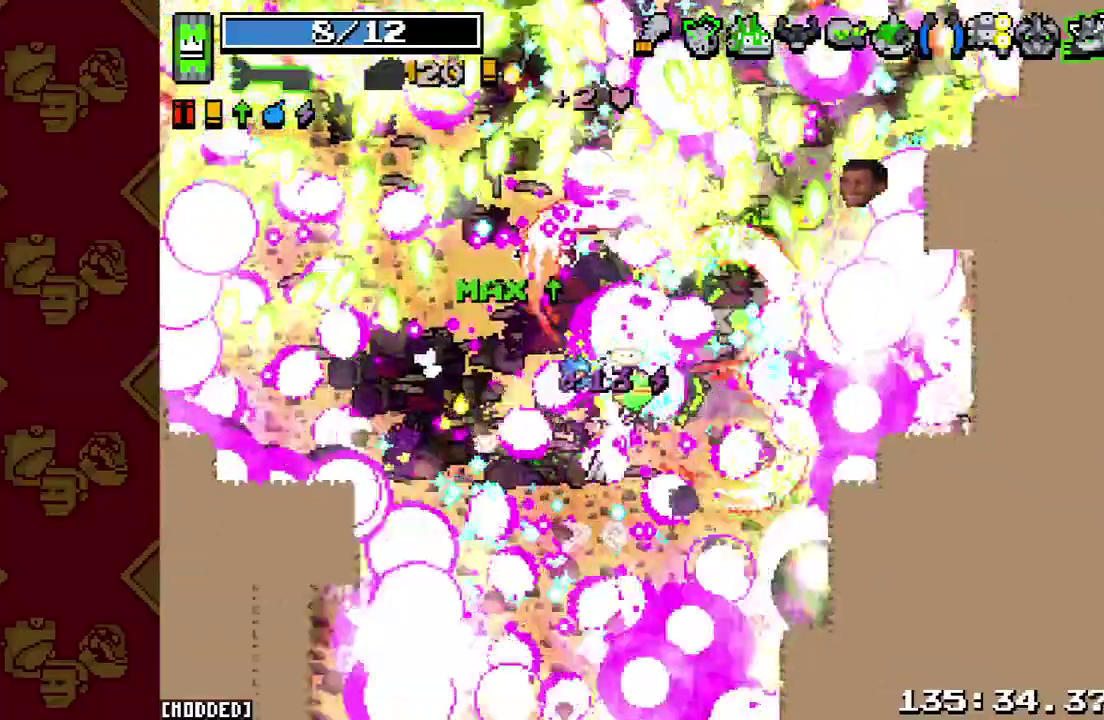
{"buttons": ["R2"], "left_stick": "up-right", "right_stick": "up-right", "events": [[33, "left_stick", "up-right"], [500, "R2", "down"]]}
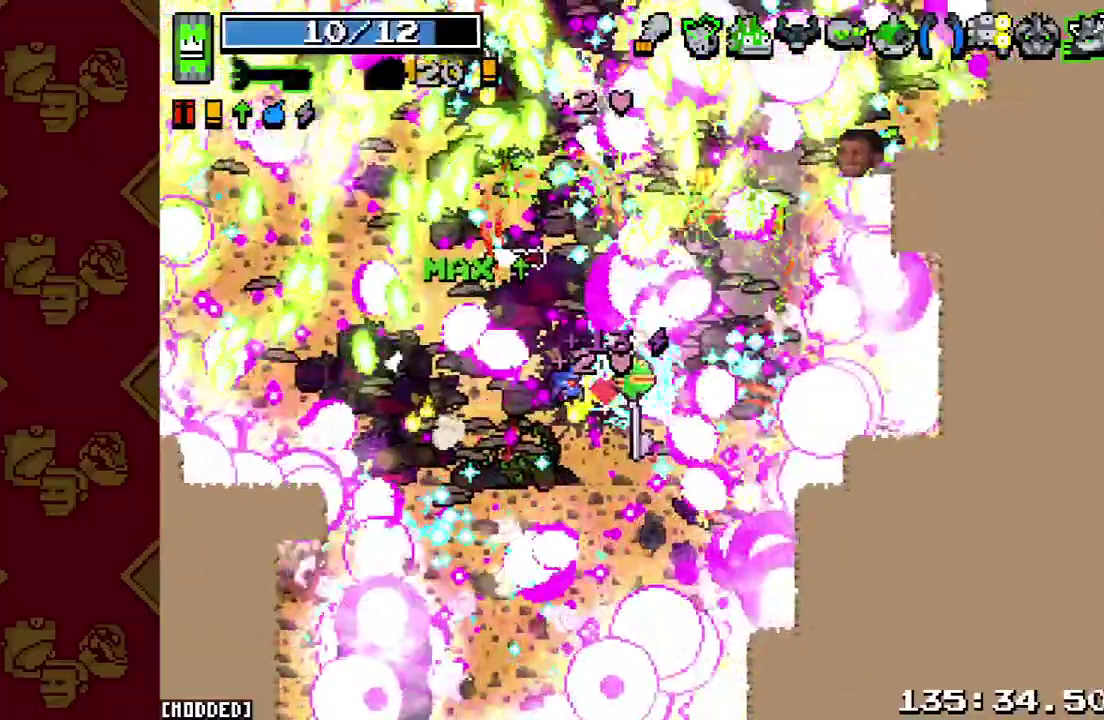
{"buttons": [], "left_stick": "up-right", "right_stick": "center", "events": [[333, "R2", "up"], [433, "right_stick", "center"]]}
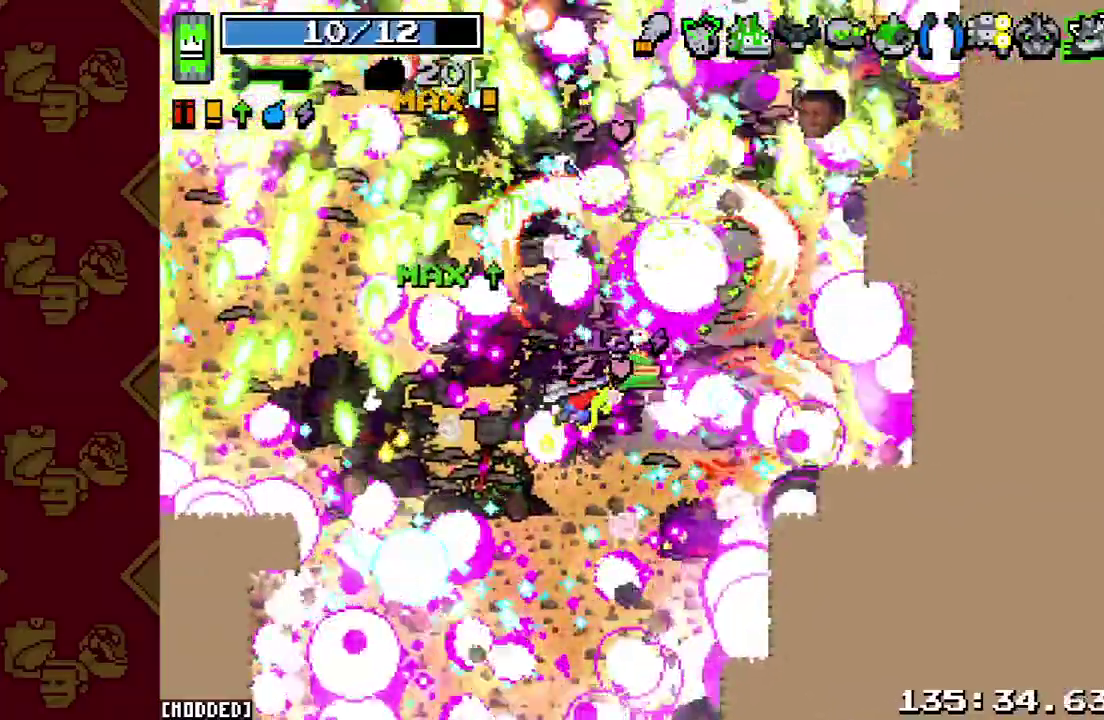
{"buttons": ["R2"], "left_stick": "up-right", "right_stick": "up-right", "events": [[133, "right_stick", "down-right"], [200, "R2", "down"], [200, "right_stick", "up-right"]]}
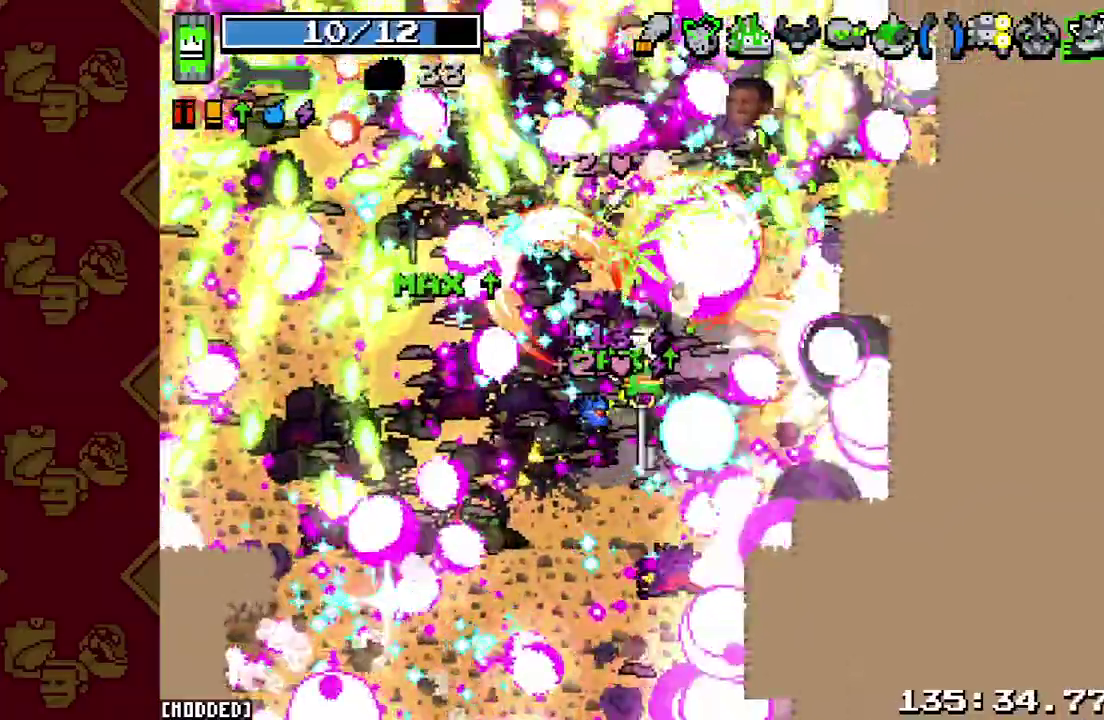
{"buttons": ["R2"], "left_stick": "up", "right_stick": "up-right", "events": [[33, "L1", "down"], [33, "R2", "up"], [200, "L1", "up"], [333, "R2", "down"], [467, "left_stick", "up"]]}
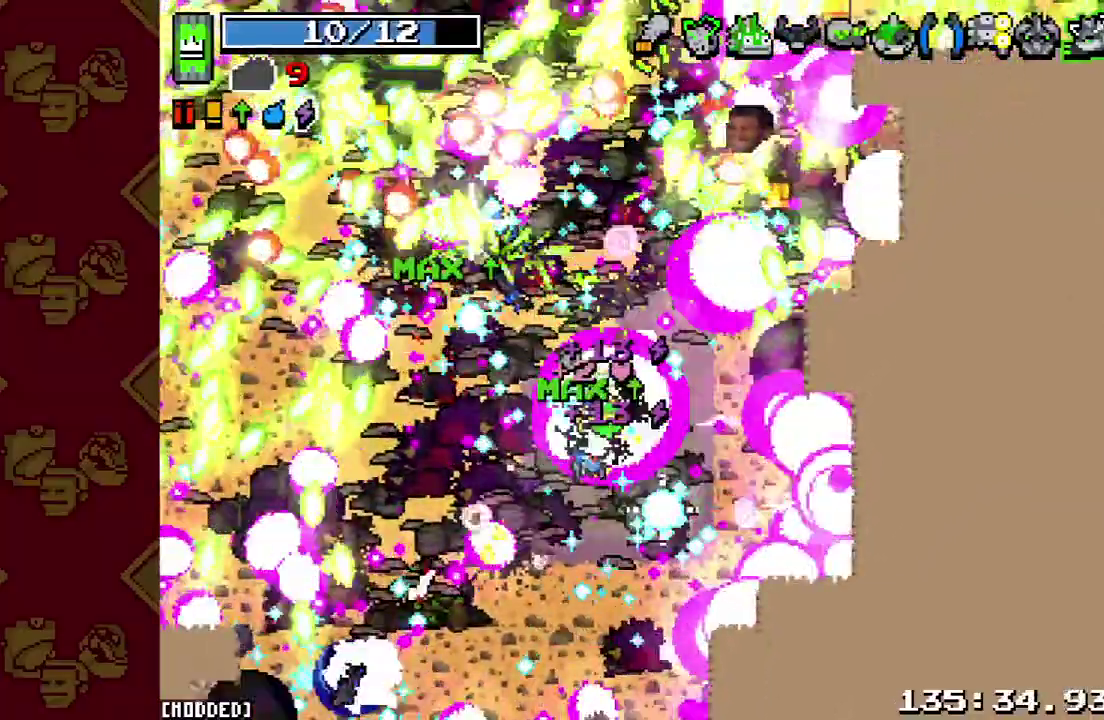
{"buttons": ["R2"], "left_stick": "up-left", "right_stick": "up", "events": [[33, "right_stick", "up"], [67, "L1", "down"], [67, "R2", "up"], [267, "L1", "up"], [333, "R2", "down"], [367, "left_stick", "up-left"]]}